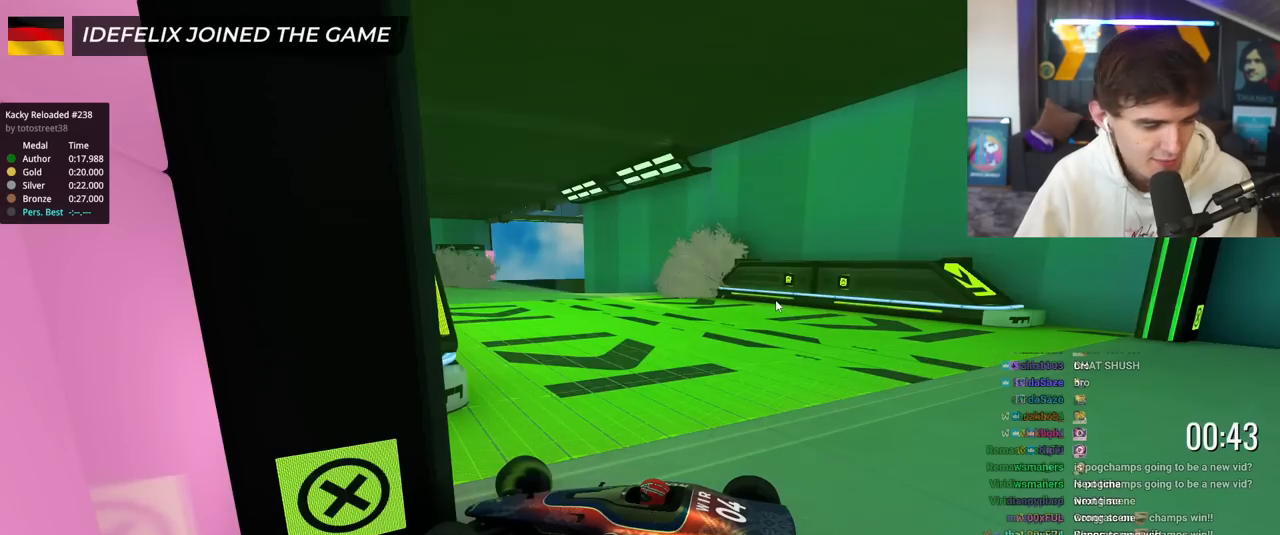
Gameplay with keyboard; each line is a JSON object with the keys held at the frame after it. "events" lists presses ("down") and releases ("up") of "brake", "down", "left", "right" and "up" between this image and that frame as [ms after this image, input, new state], when the widget could be followed in between. No other keys are recorded. Mouse input is not recorded. Key names are as the overlay labels them; some are game actions (e.g. jump) rather than physical keys.
{"keys": [], "events": [[334, "right", "down"], [384, "up", "down"], [434, "up", "up"], [484, "right", "up"]]}
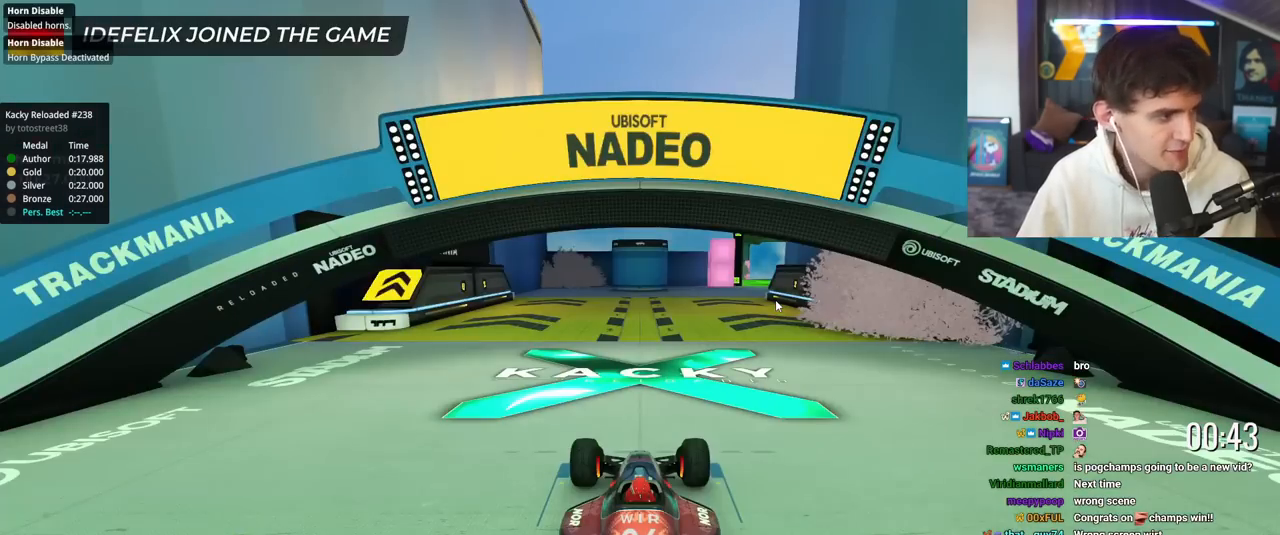
{"keys": ["up"], "events": [[34, "left", "down"], [84, "left", "up"], [84, "up", "down"]]}
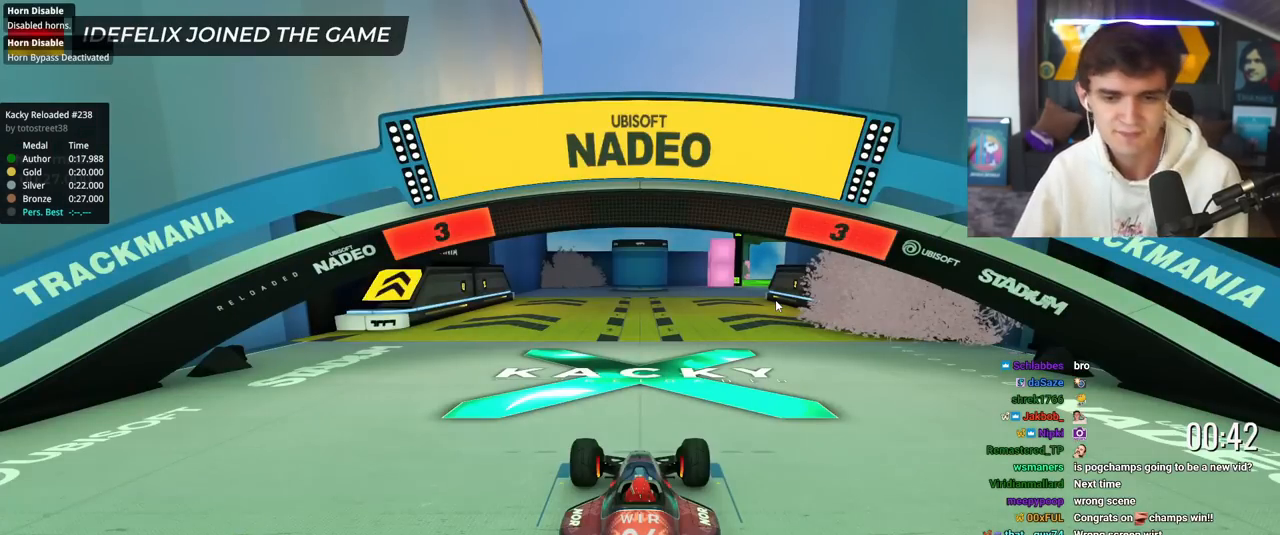
{"keys": ["up"], "events": []}
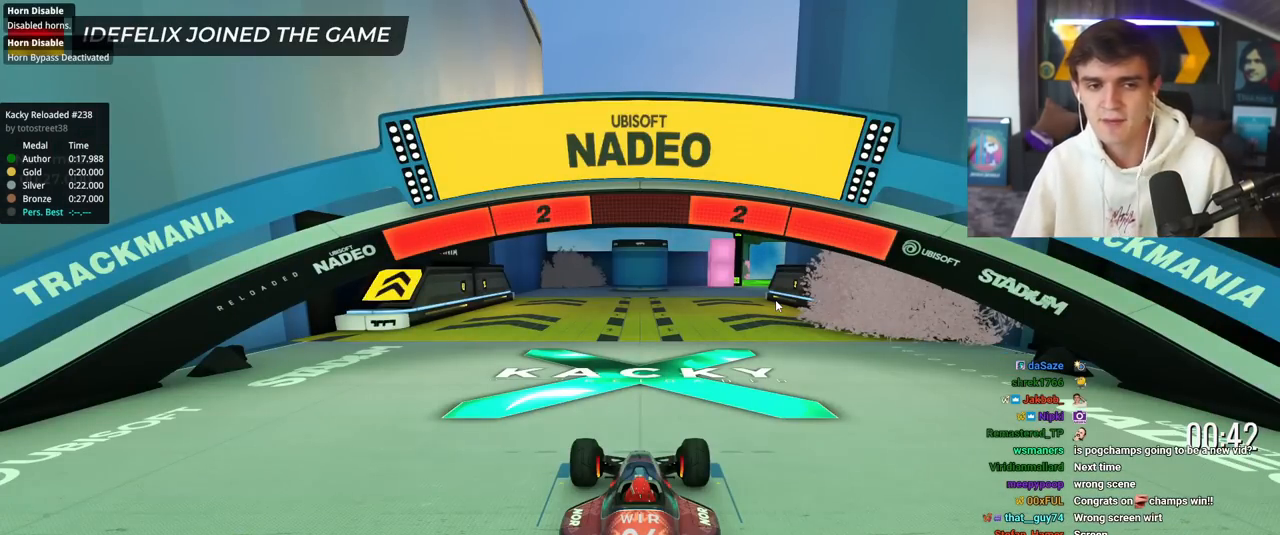
{"keys": ["up"], "events": []}
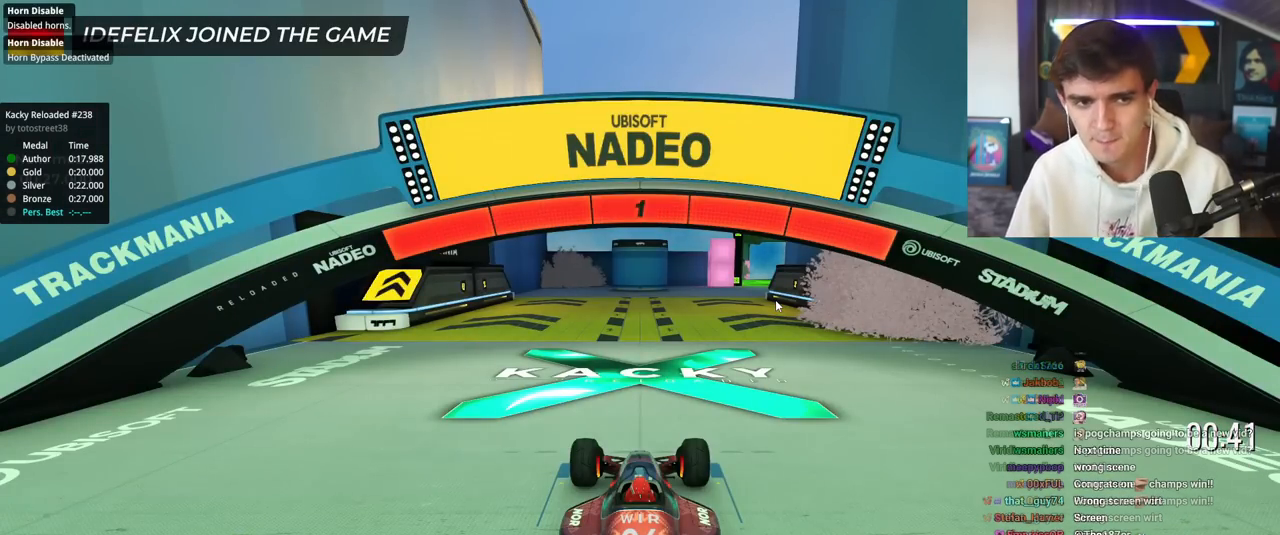
{"keys": ["up"], "events": []}
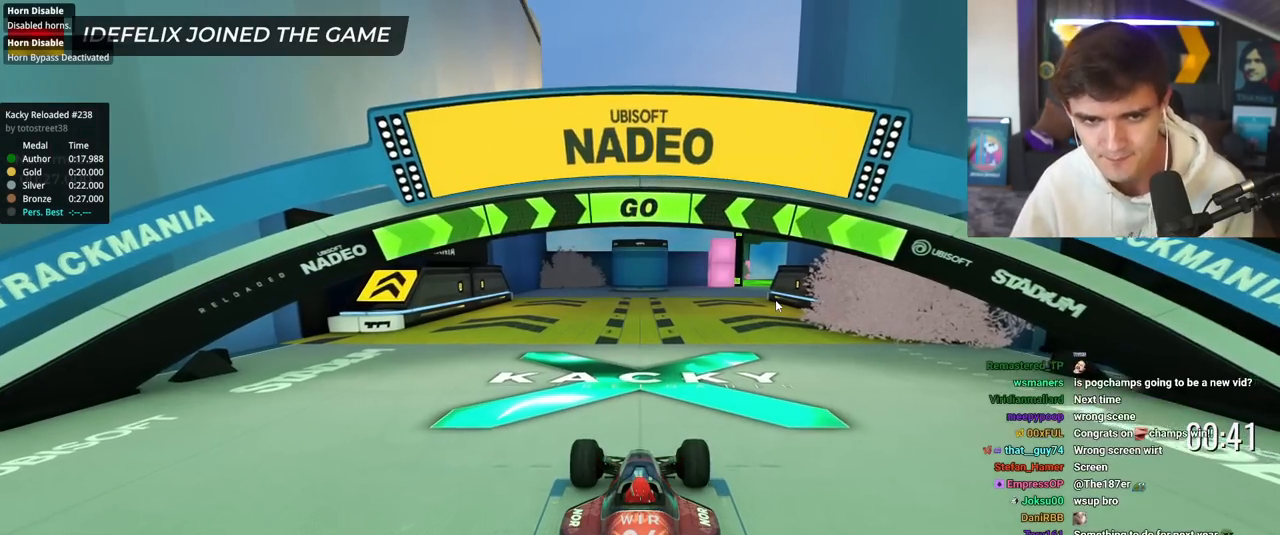
{"keys": ["up"], "events": []}
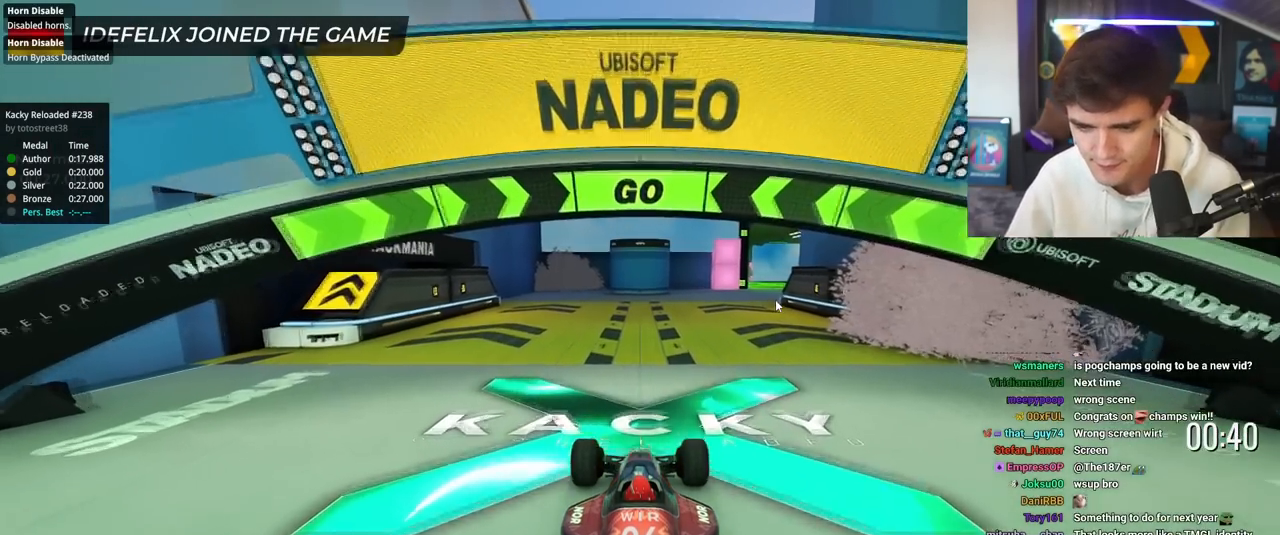
{"keys": ["up"], "events": [[17, "right", "down"], [100, "right", "up"], [384, "right", "down"], [434, "right", "up"]]}
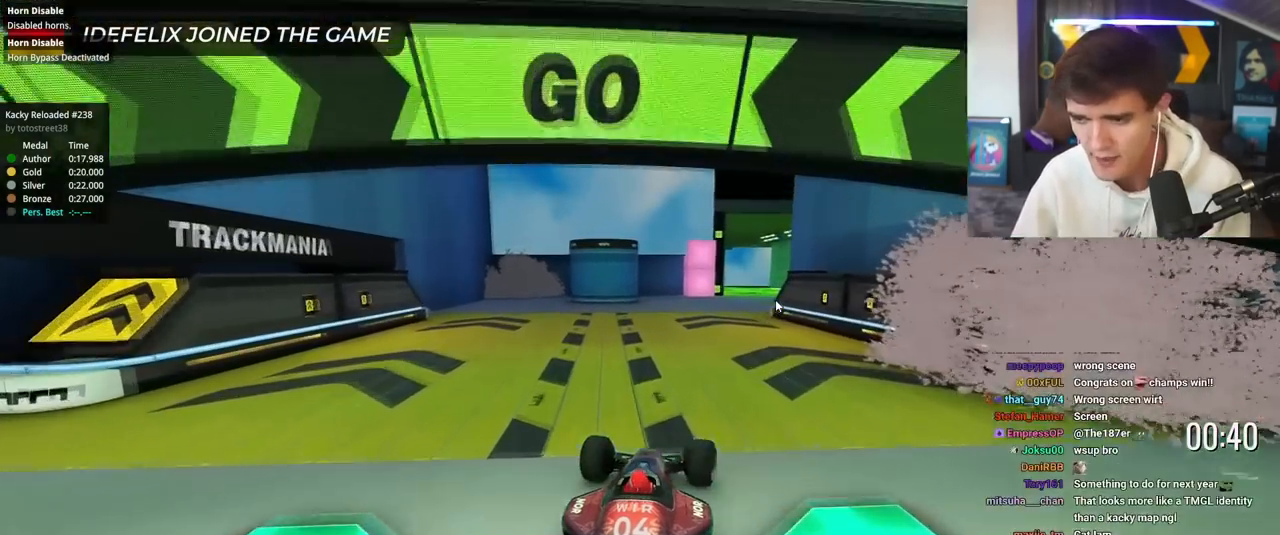
{"keys": ["up"], "events": [[267, "right", "down"], [401, "right", "up"]]}
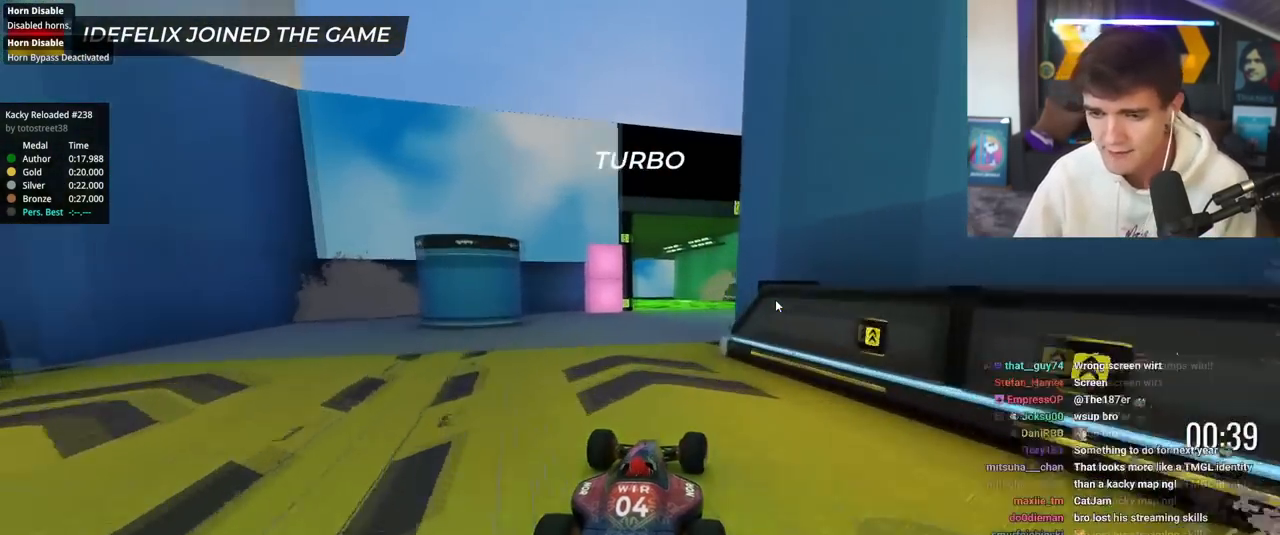
{"keys": ["up"], "events": [[283, "left", "down"], [317, "left", "up"]]}
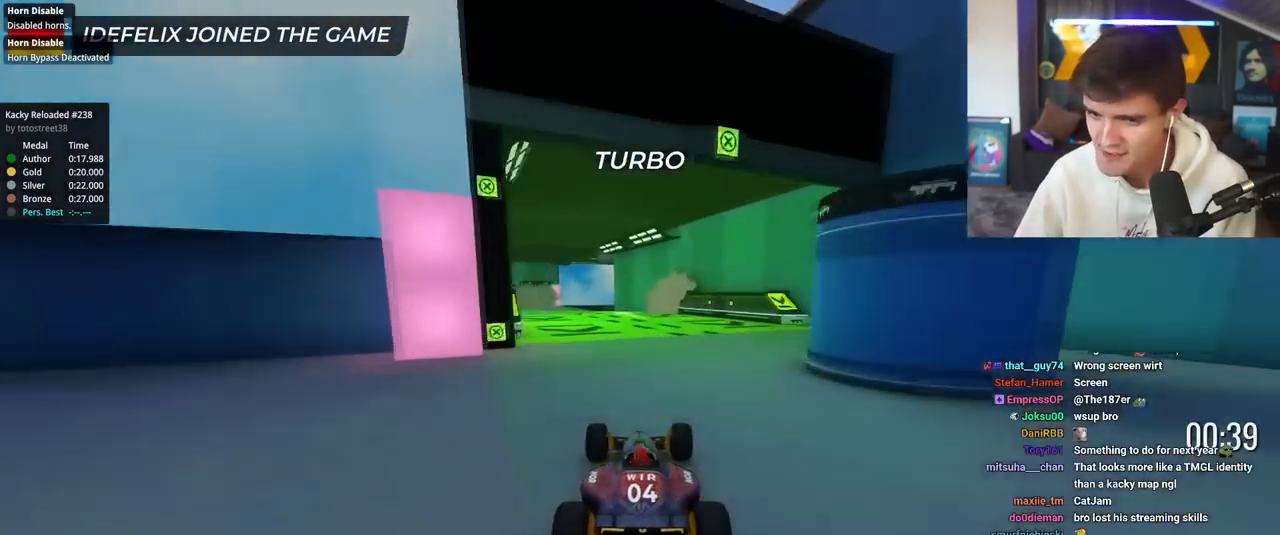
{"keys": ["up"], "events": [[401, "left", "down"], [484, "left", "up"]]}
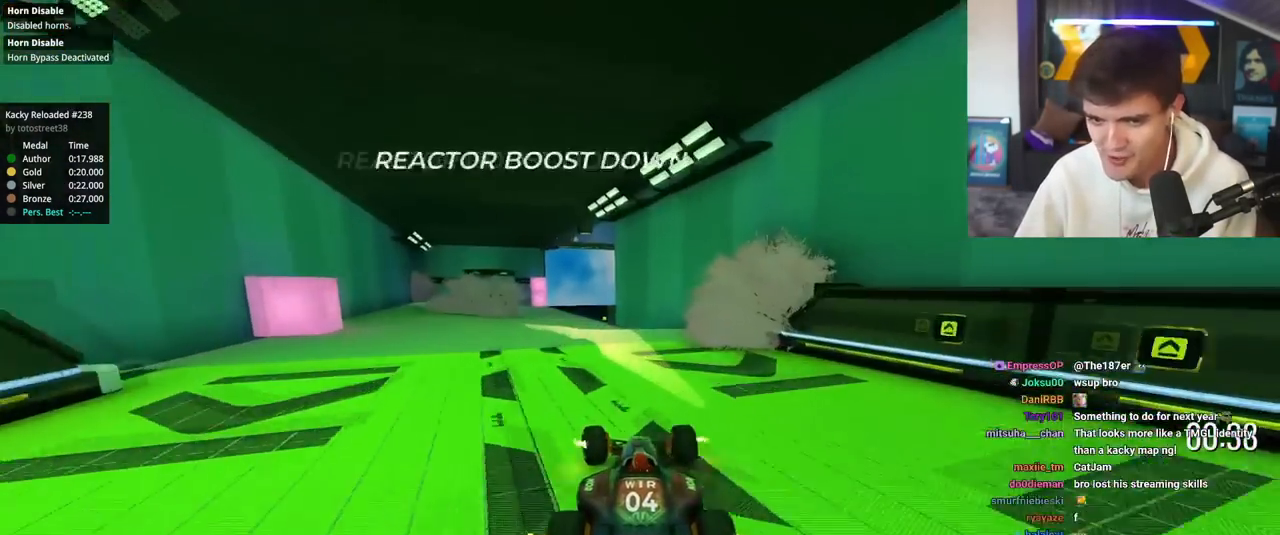
{"keys": ["left", "up"], "events": [[83, "left", "down"], [167, "left", "up"], [317, "left", "down"], [400, "left", "up"], [500, "left", "down"]]}
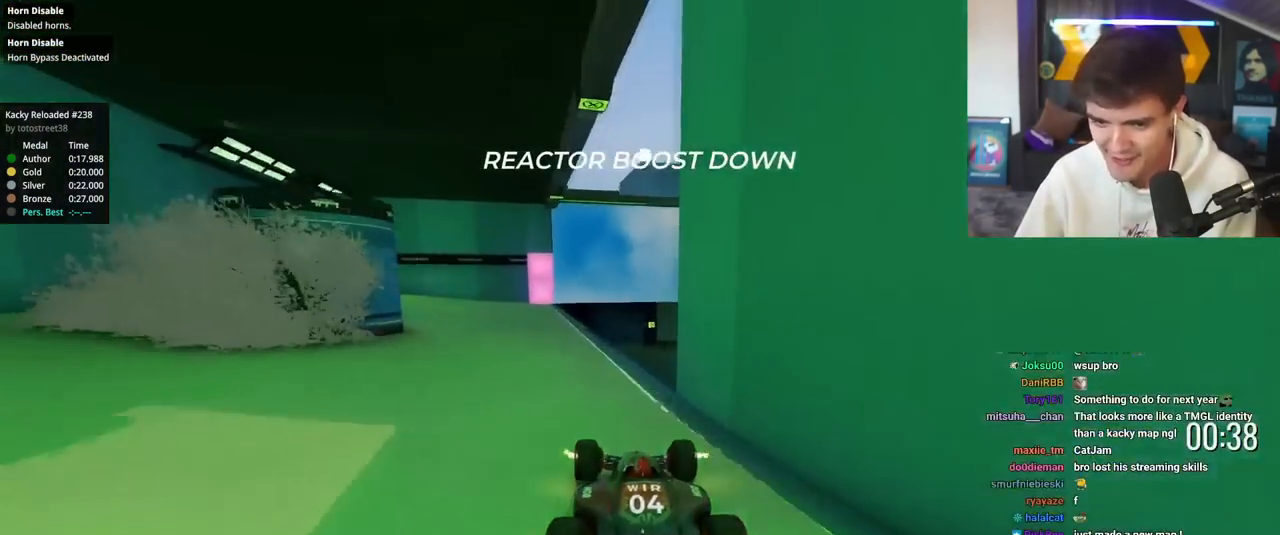
{"keys": ["up"], "events": [[134, "left", "up"]]}
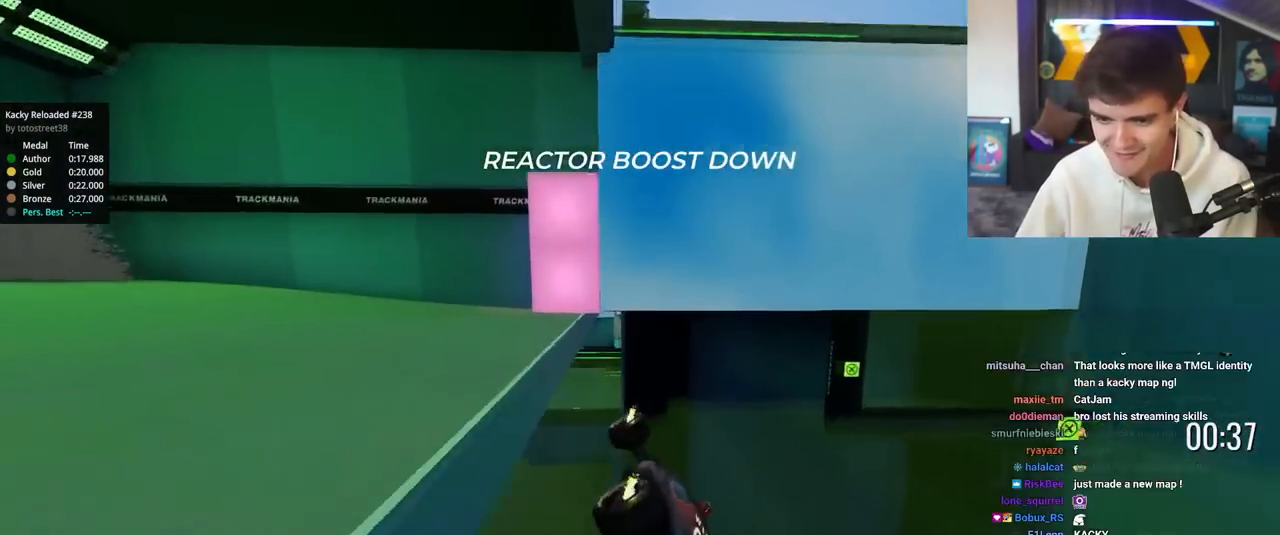
{"keys": ["up"], "events": []}
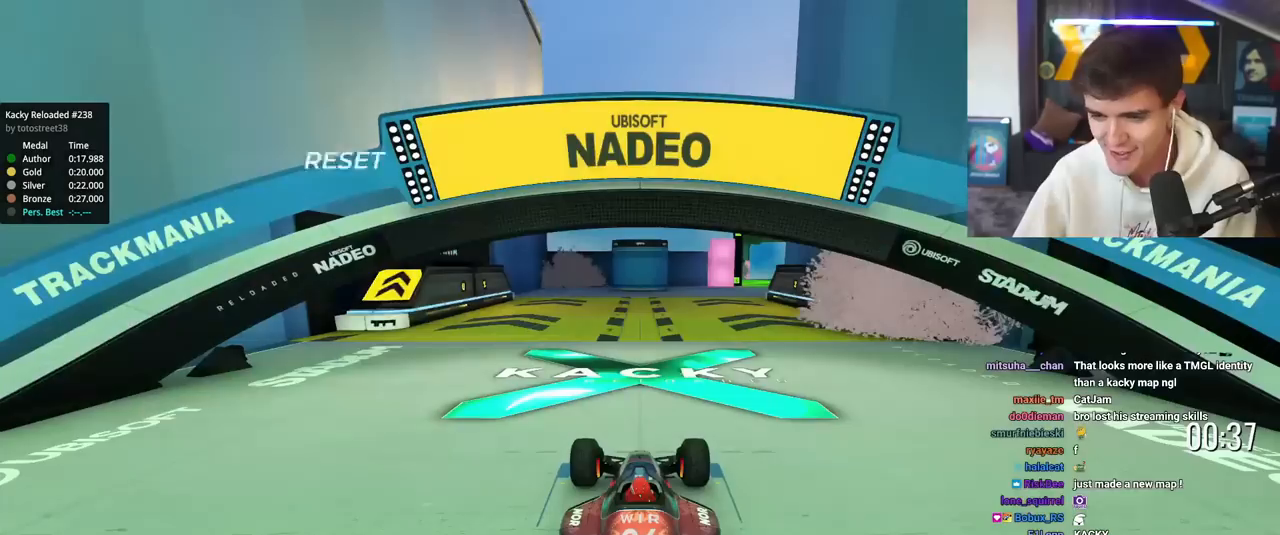
{"keys": ["up"], "events": []}
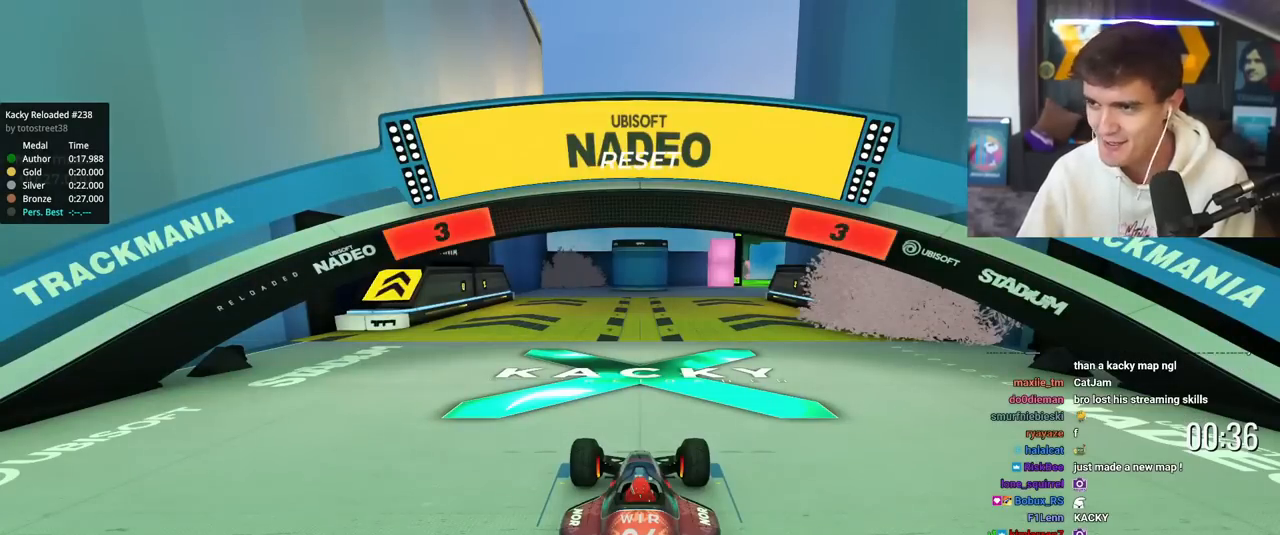
{"keys": ["up"], "events": []}
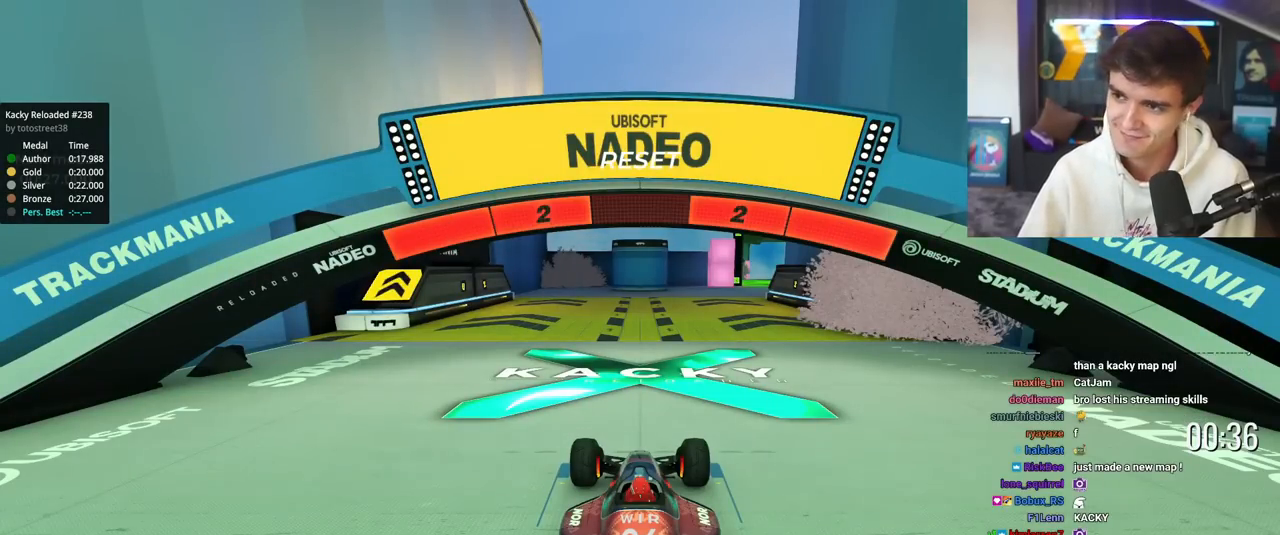
{"keys": ["up"], "events": []}
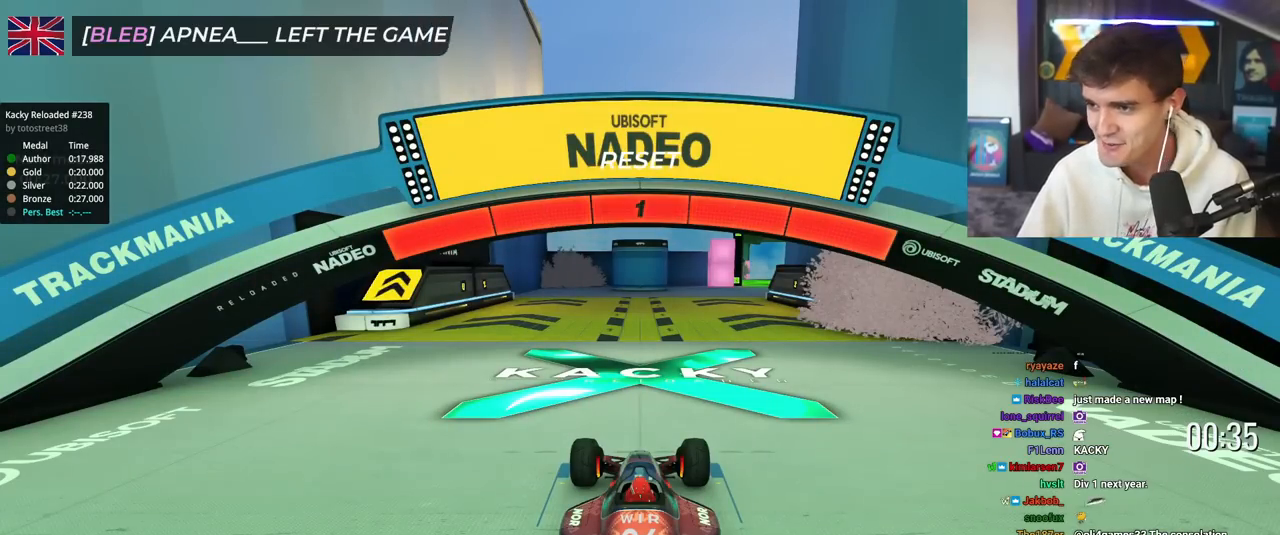
{"keys": ["up"], "events": []}
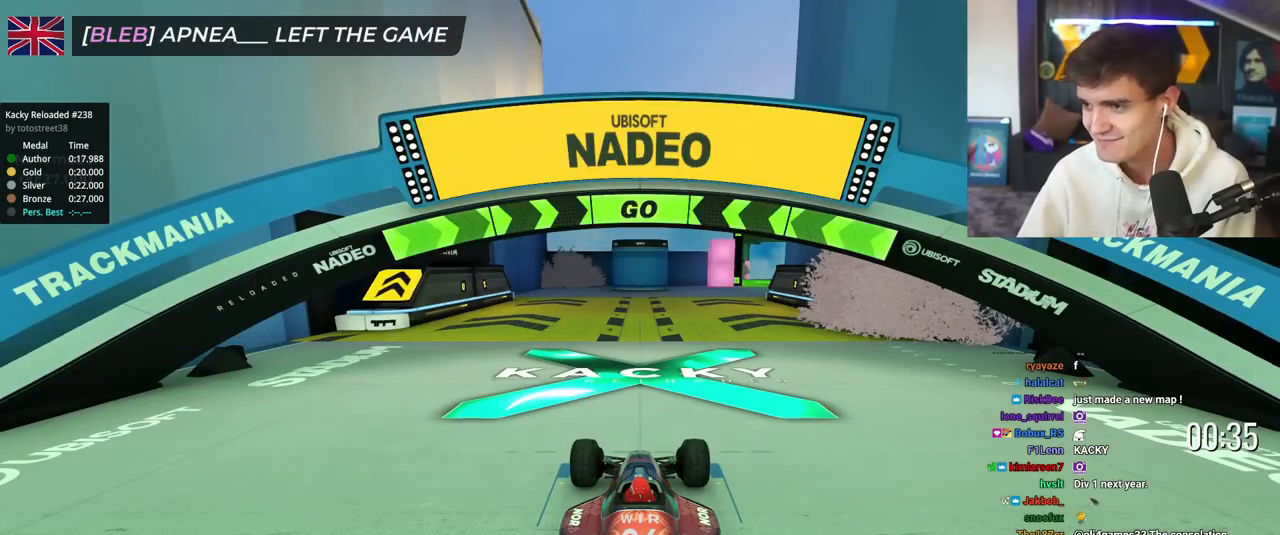
{"keys": ["up"], "events": []}
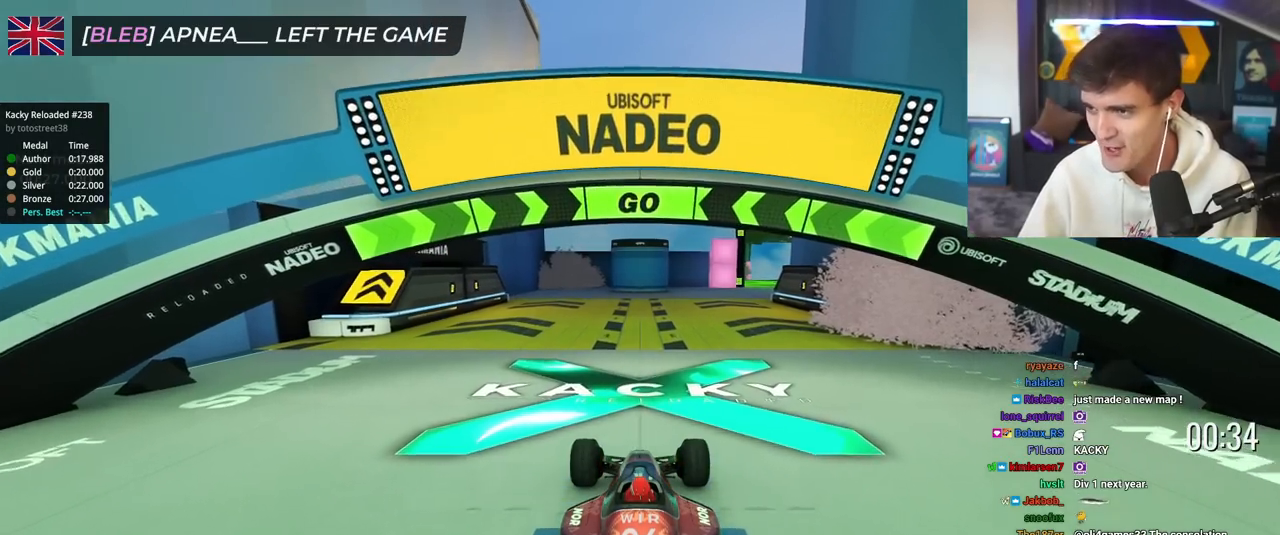
{"keys": ["up"], "events": [[200, "right", "down"], [300, "right", "up"]]}
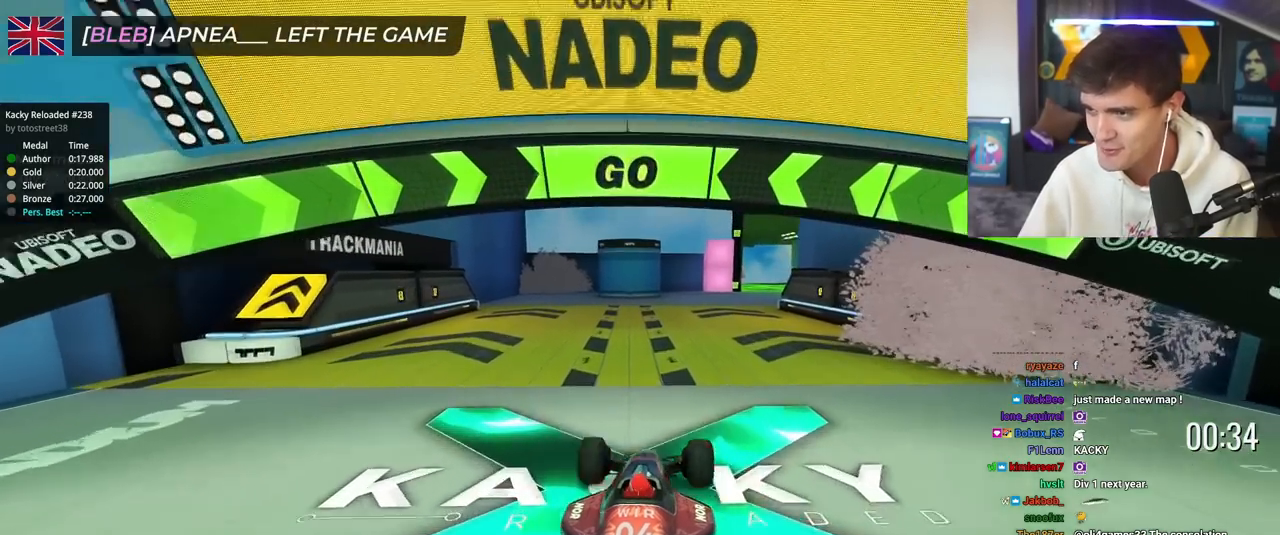
{"keys": ["up"], "events": [[167, "right", "down"], [267, "right", "up"]]}
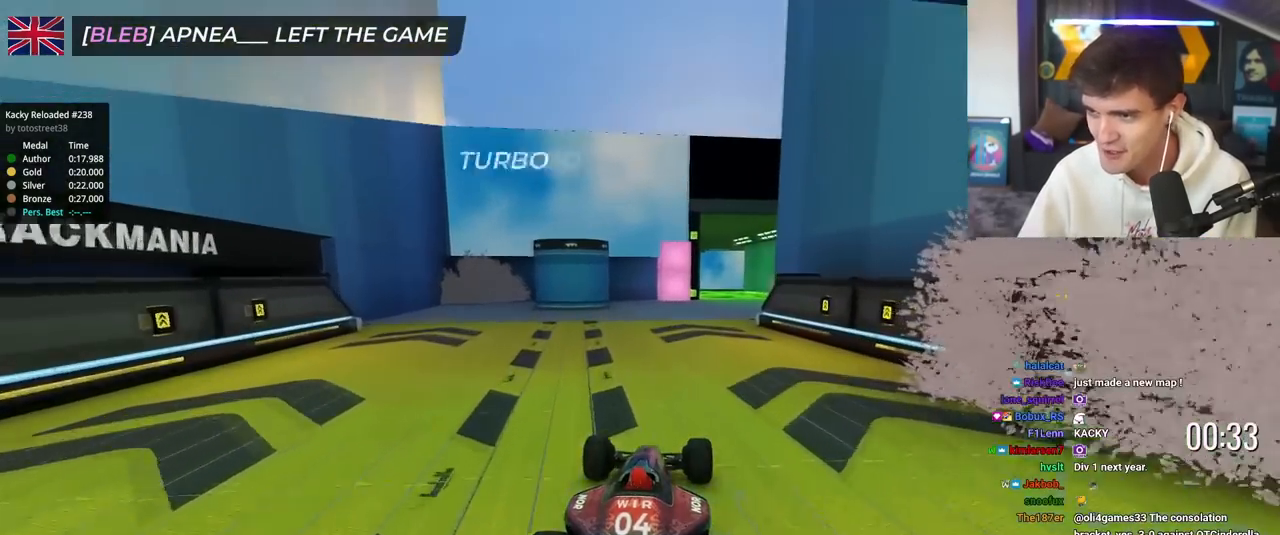
{"keys": ["up"], "events": [[133, "right", "down"], [233, "right", "up"]]}
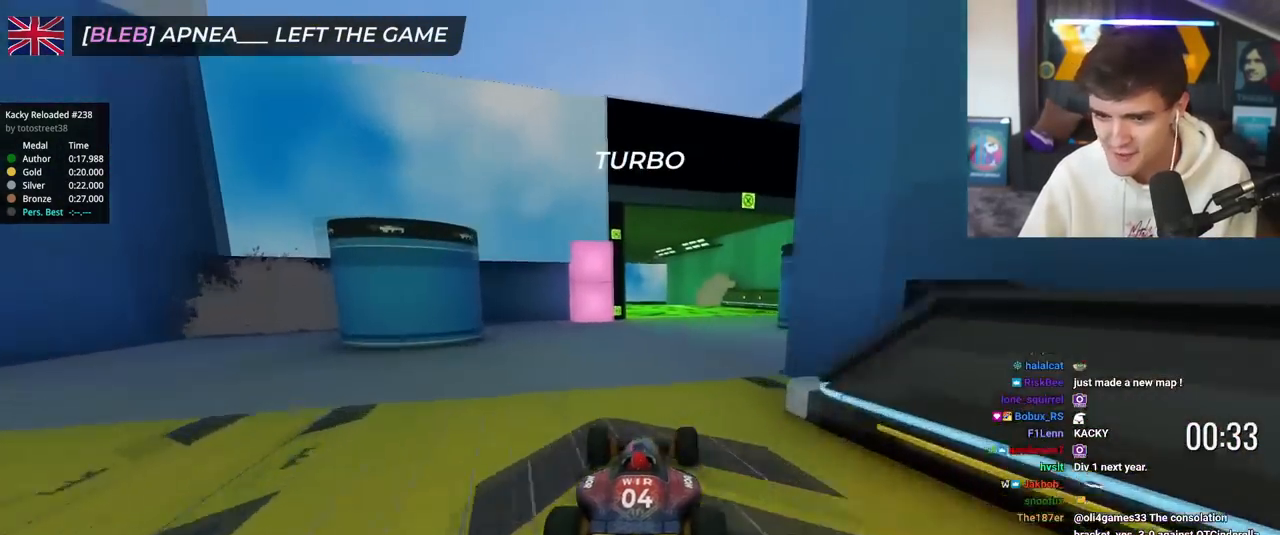
{"keys": ["up"], "events": [[117, "right", "down"], [201, "right", "up"]]}
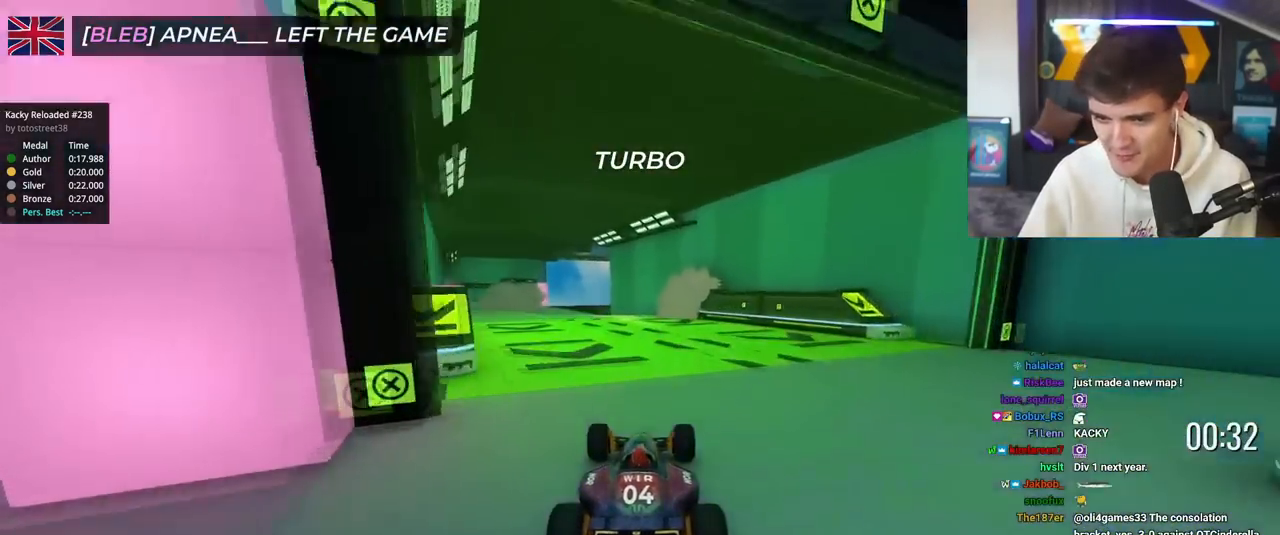
{"keys": ["up"], "events": [[67, "left", "down"], [217, "left", "up"], [250, "left", "down"], [450, "left", "up"]]}
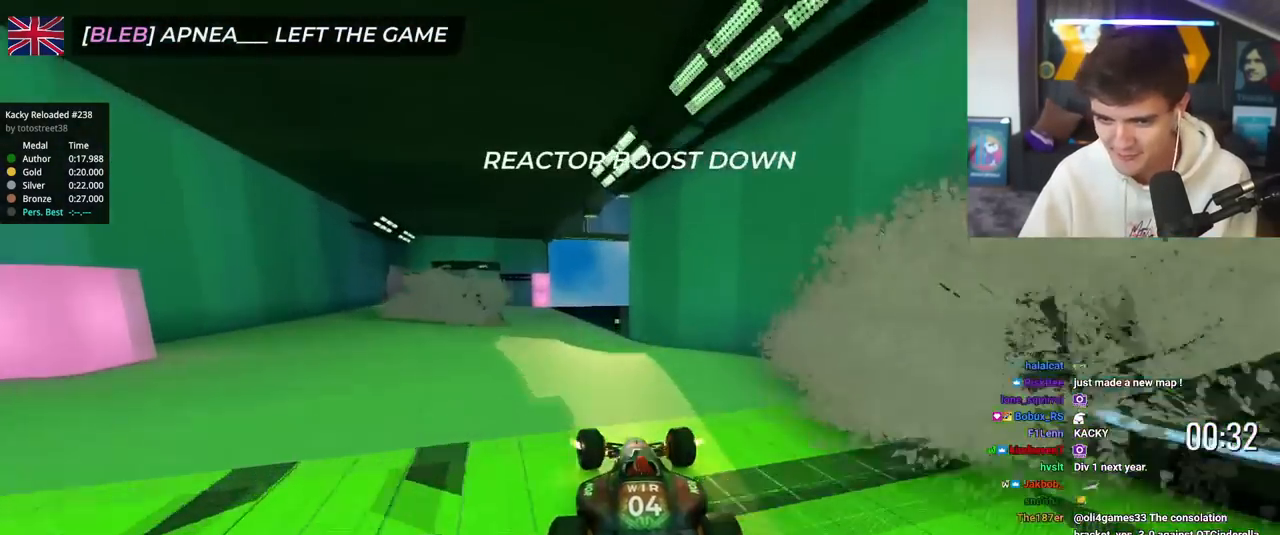
{"keys": ["left", "up"], "events": [[351, "left", "down"]]}